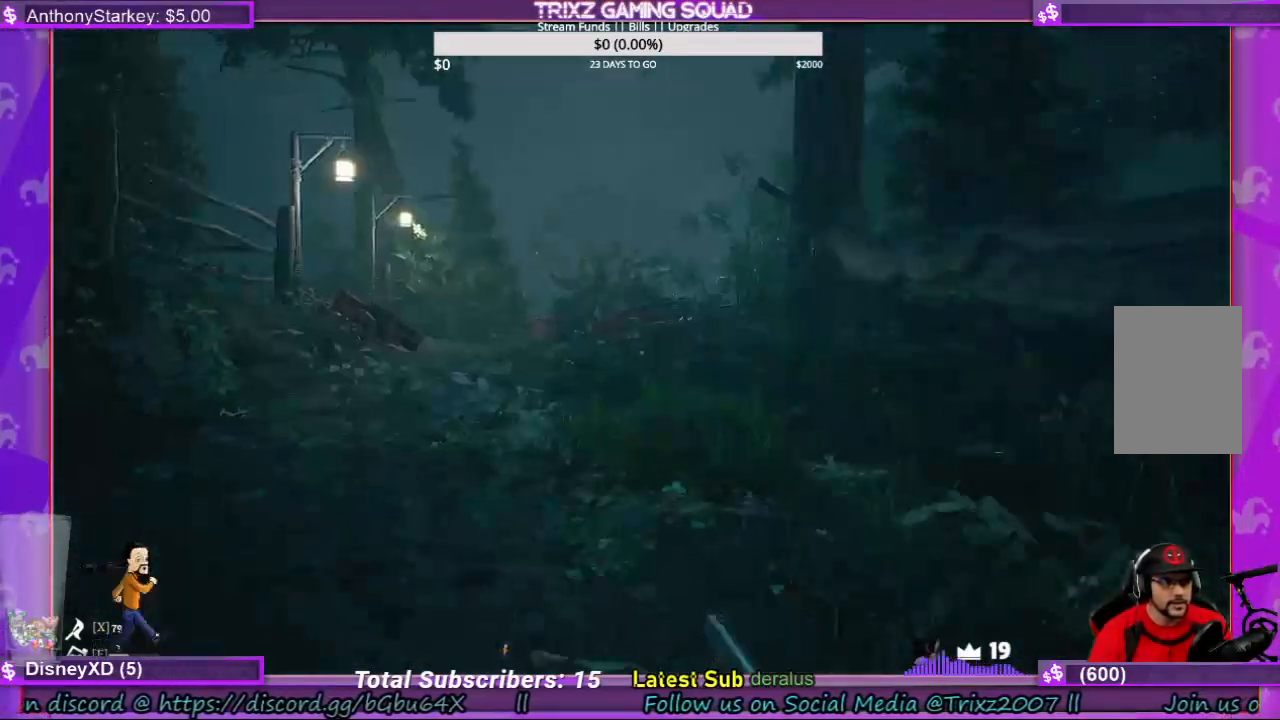
Gameplay with keyboard and mouse; each line is a JSON object with the keys and mouse buttons held at the frame after it. "events" lists presses ("down") and releases ("up") of "a", "ctrl", "d", "e", "f", "q", "r", "s", "shift", "space", "tab", "w", "mouse_left", "mouse_wheel", "mouse_right", "mouse_mb4" and "mouse_mb5" between this image and that frame as [ms after this image, input, new state], when the widget could be followed in between. "mouse_left", "mouse_wheel", "mouse_right", "mouse_mb4", "mouse_mb5" = the "left", "wheel", "right", "mb4", "mb5" buttons of the "mouse" list. No other keys are recorded. "wheel" means that the mouse wheel is clicked or scrolled. Mouse movement is not recorded.
{"keys": ["shift", "w"], "mouse": [], "events": [[67, "d", "down"], [367, "d", "up"]]}
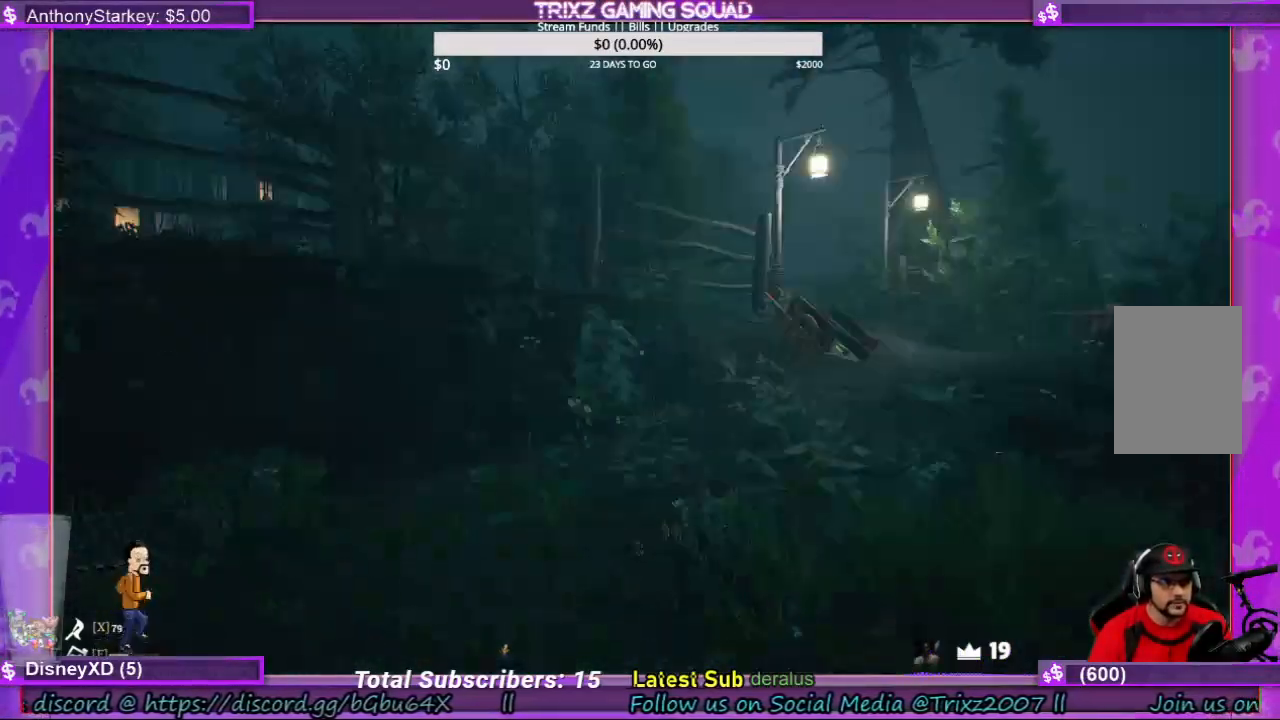
{"keys": ["d", "shift", "w"], "mouse": [], "events": [[67, "d", "down"]]}
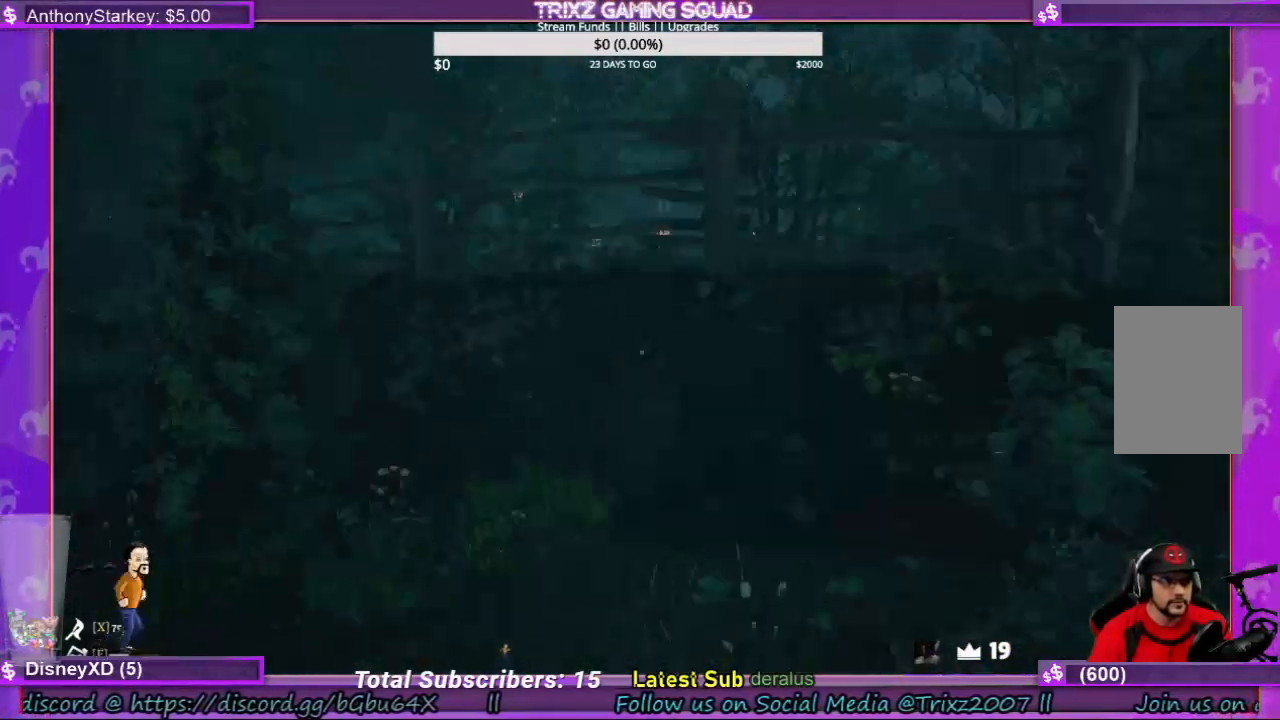
{"keys": ["shift", "w"], "mouse": [], "events": [[200, "d", "up"]]}
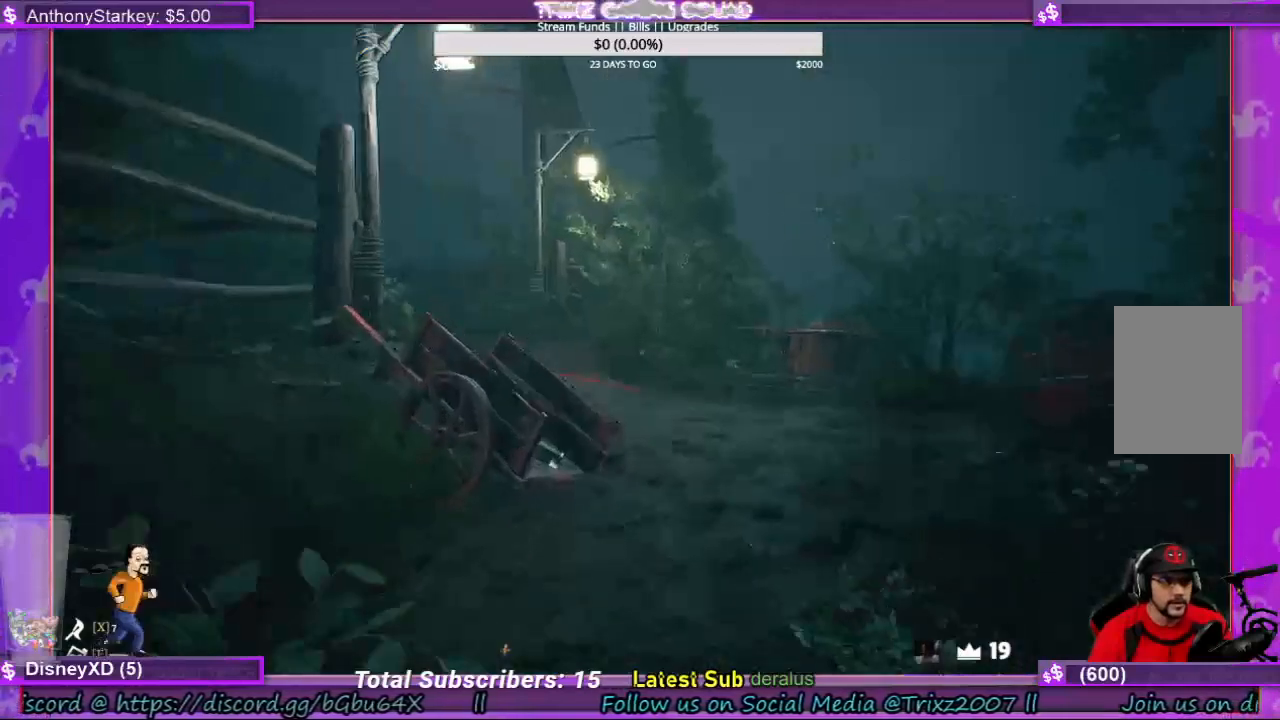
{"keys": ["d", "shift", "w"], "mouse": [], "events": [[33, "shift", "up"], [167, "w", "up"], [267, "w", "down"], [400, "d", "down"], [467, "shift", "down"]]}
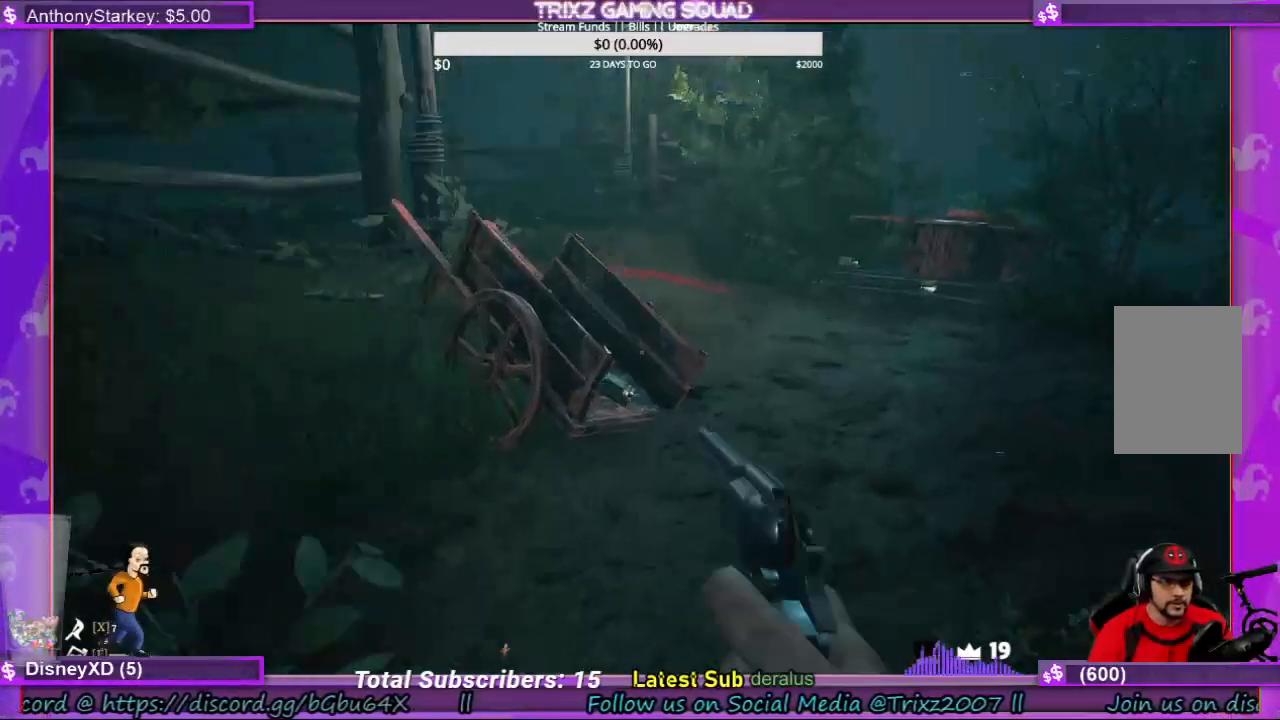
{"keys": [], "mouse": [], "events": [[33, "d", "up"], [267, "shift", "up"], [333, "w", "up"]]}
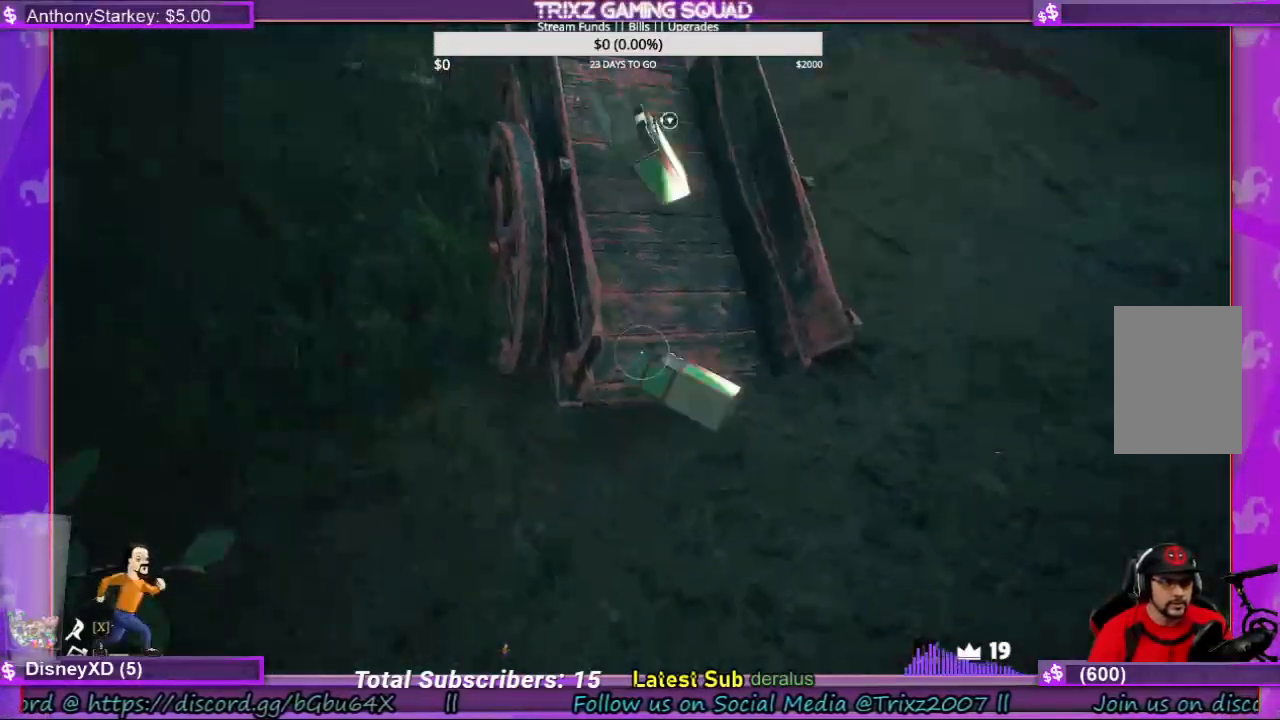
{"keys": [], "mouse": [], "events": [[200, "w", "down"], [400, "w", "up"]]}
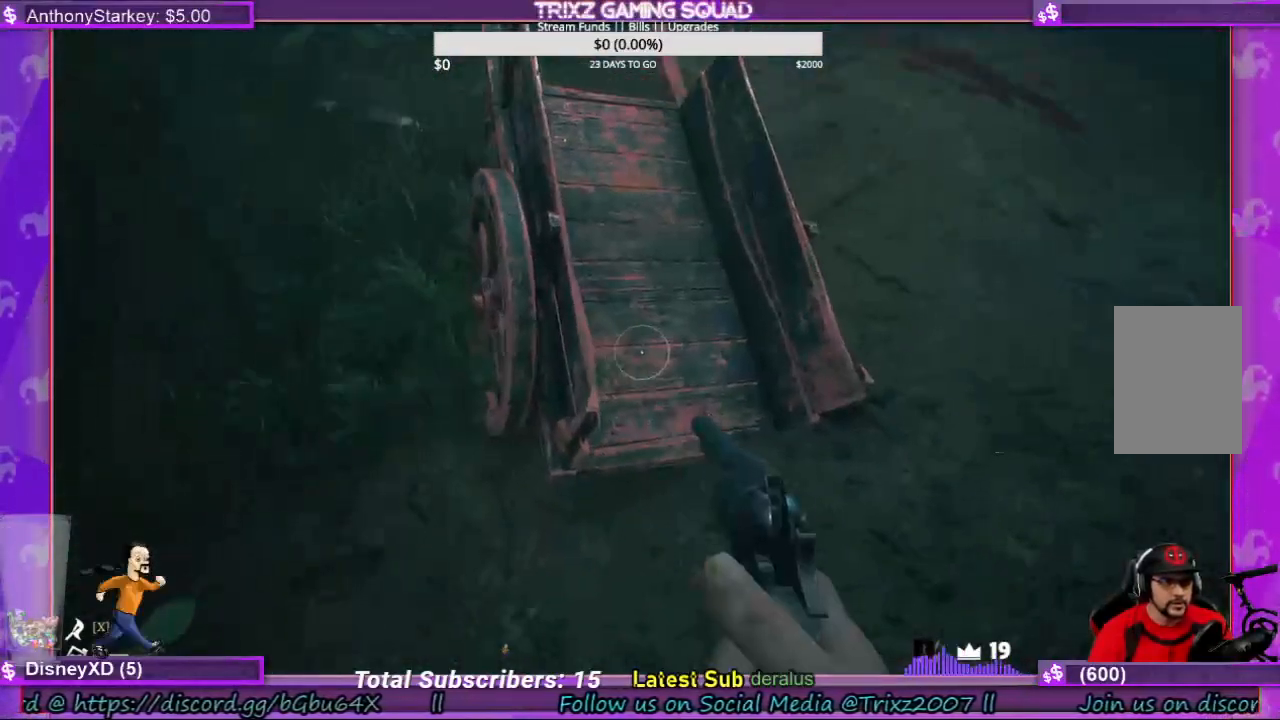
{"keys": ["w"], "mouse": [], "events": [[333, "w", "down"]]}
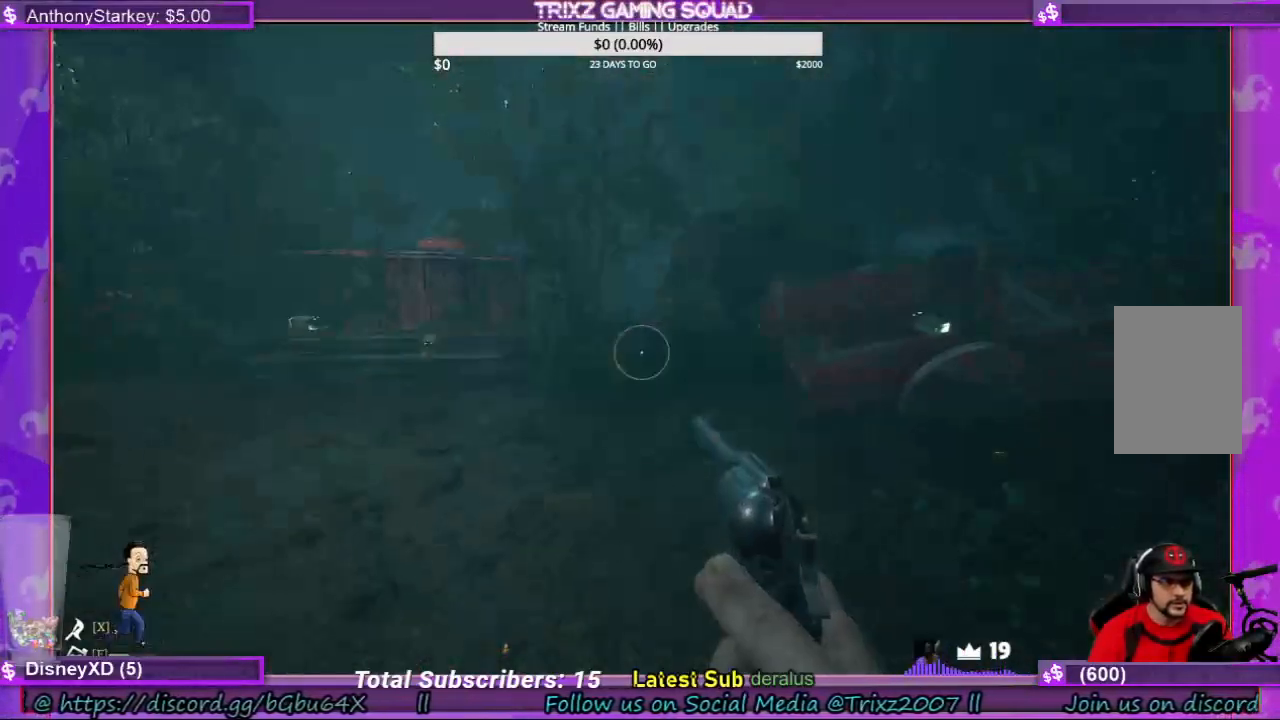
{"keys": ["shift", "w"], "mouse": [], "events": [[433, "shift", "down"]]}
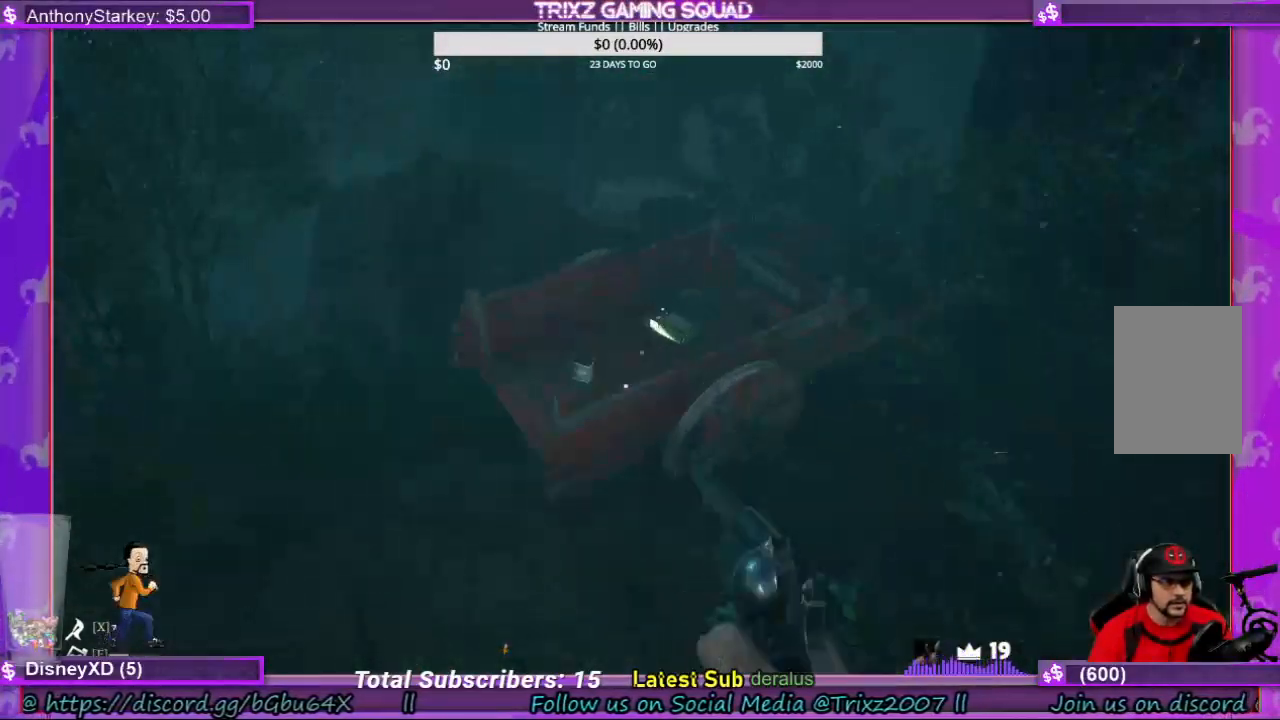
{"keys": [], "mouse": [], "events": [[133, "shift", "up"], [300, "w", "up"]]}
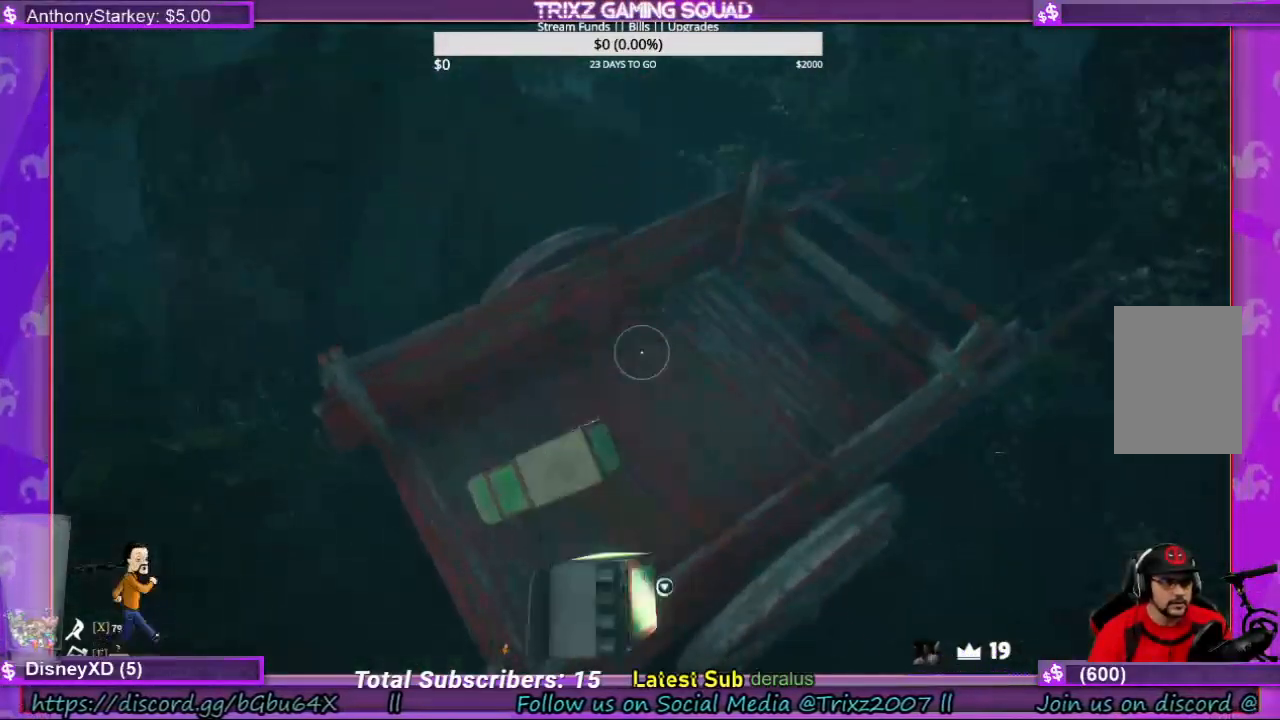
{"keys": [], "mouse": [], "events": []}
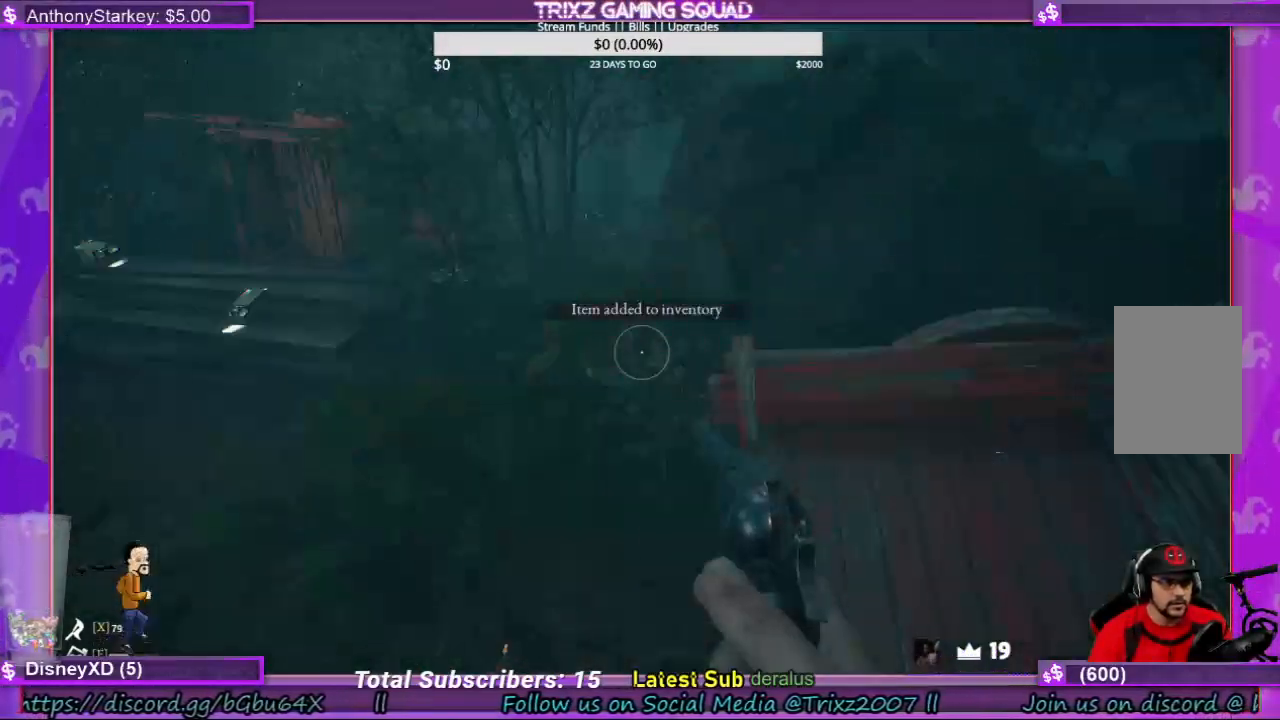
{"keys": ["shift", "w"], "mouse": [], "events": [[200, "w", "down"], [500, "shift", "down"]]}
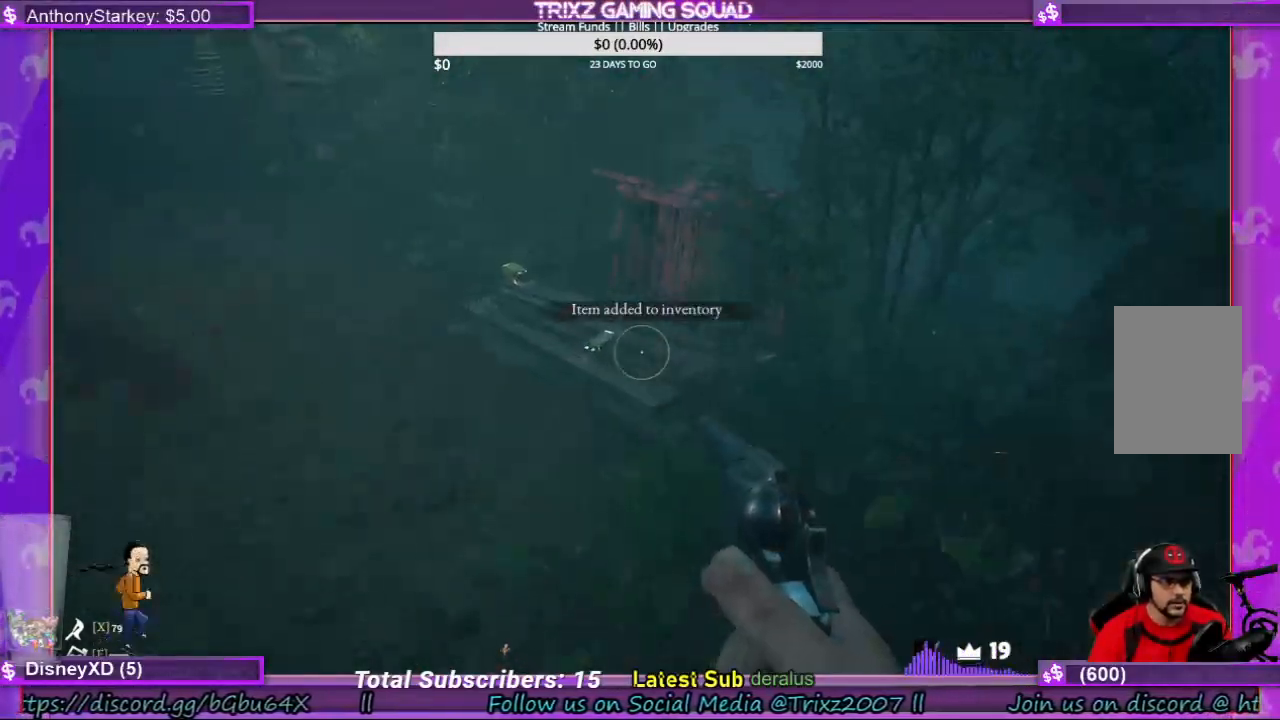
{"keys": ["a", "shift", "w"], "mouse": [], "events": [[333, "a", "down"]]}
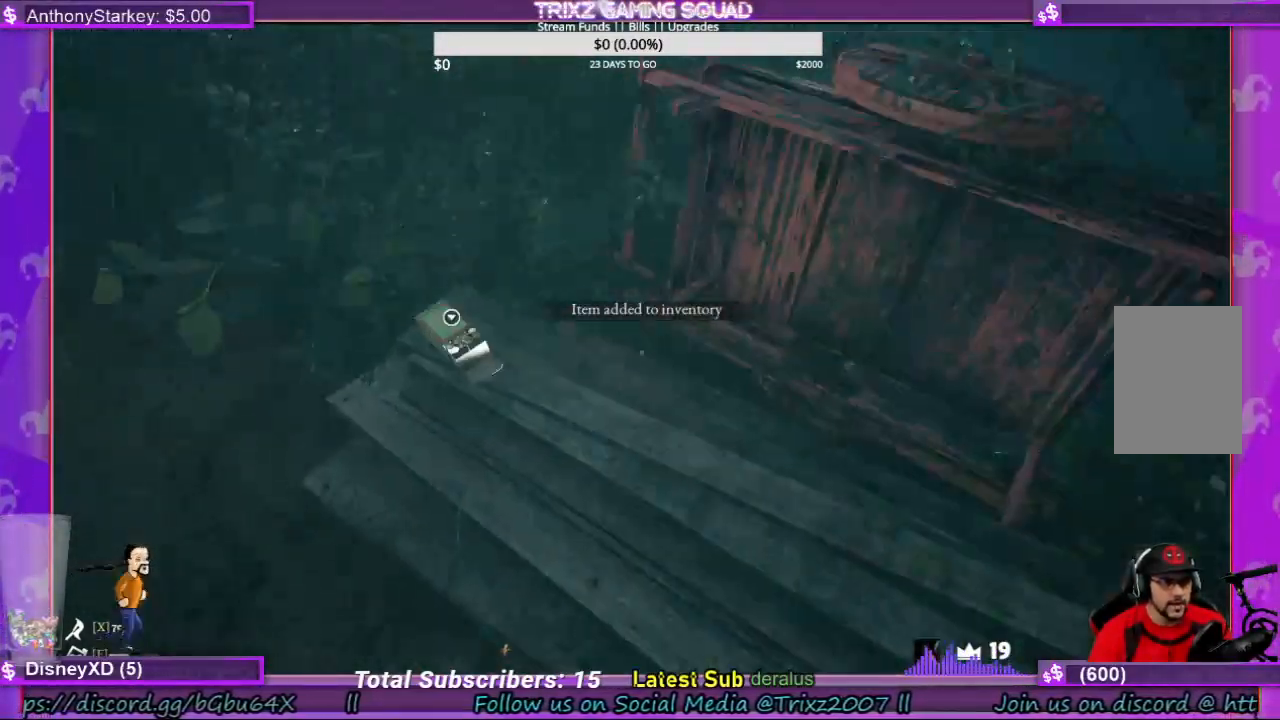
{"keys": ["d", "s"], "mouse": [], "events": [[100, "w", "up"], [133, "shift", "up"], [167, "a", "up"], [400, "s", "down"], [433, "d", "down"]]}
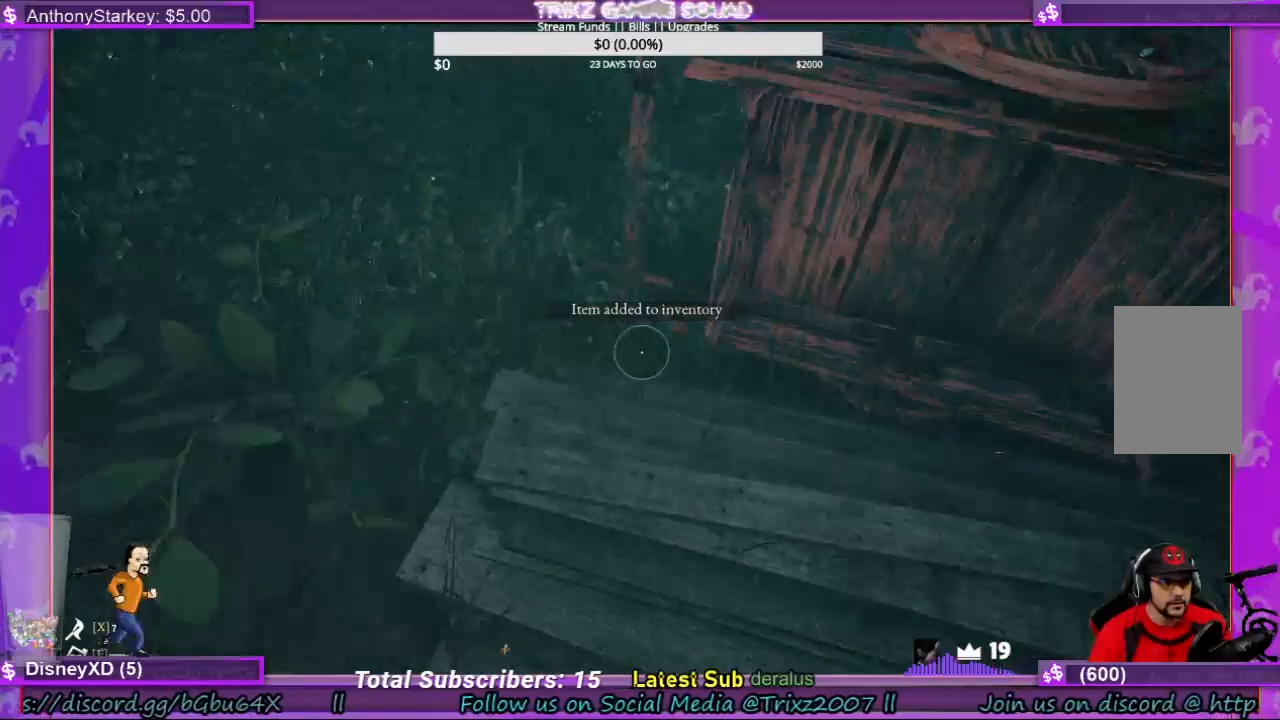
{"keys": [], "mouse": [], "events": [[200, "d", "up"], [233, "s", "up"]]}
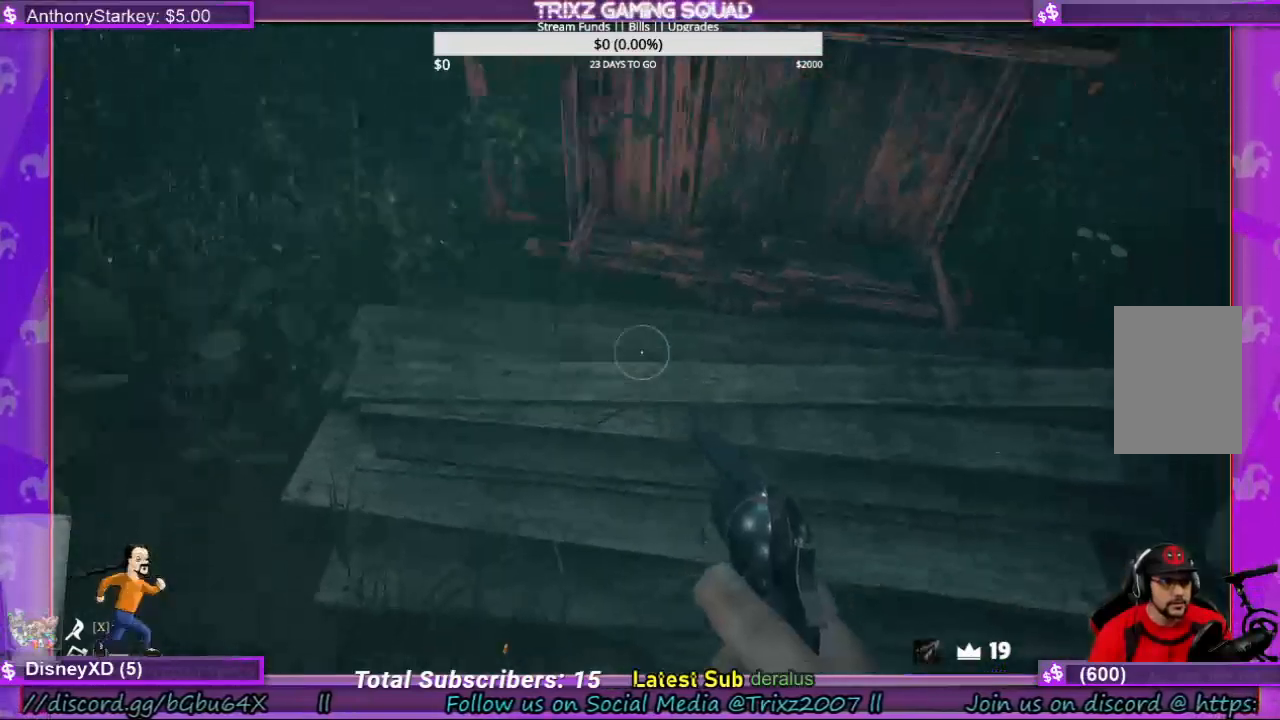
{"keys": [], "mouse": [], "events": [[33, "d", "down"], [400, "d", "up"]]}
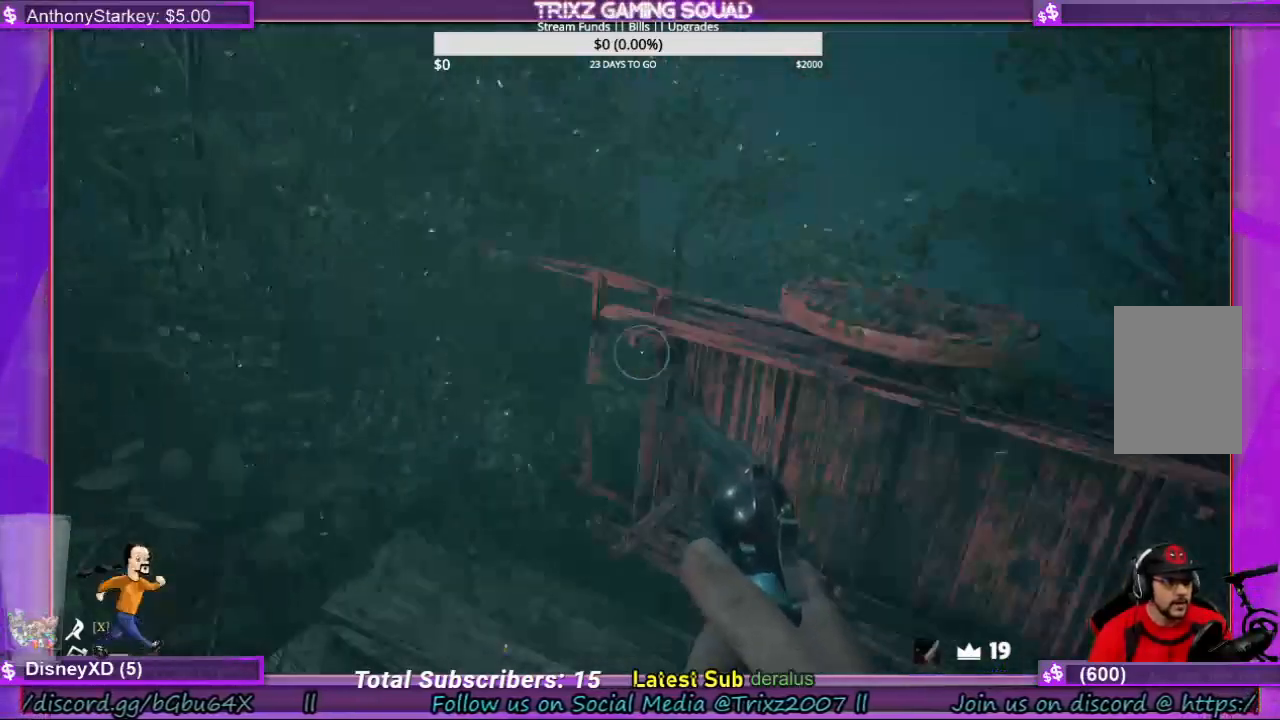
{"keys": [], "mouse": [], "events": []}
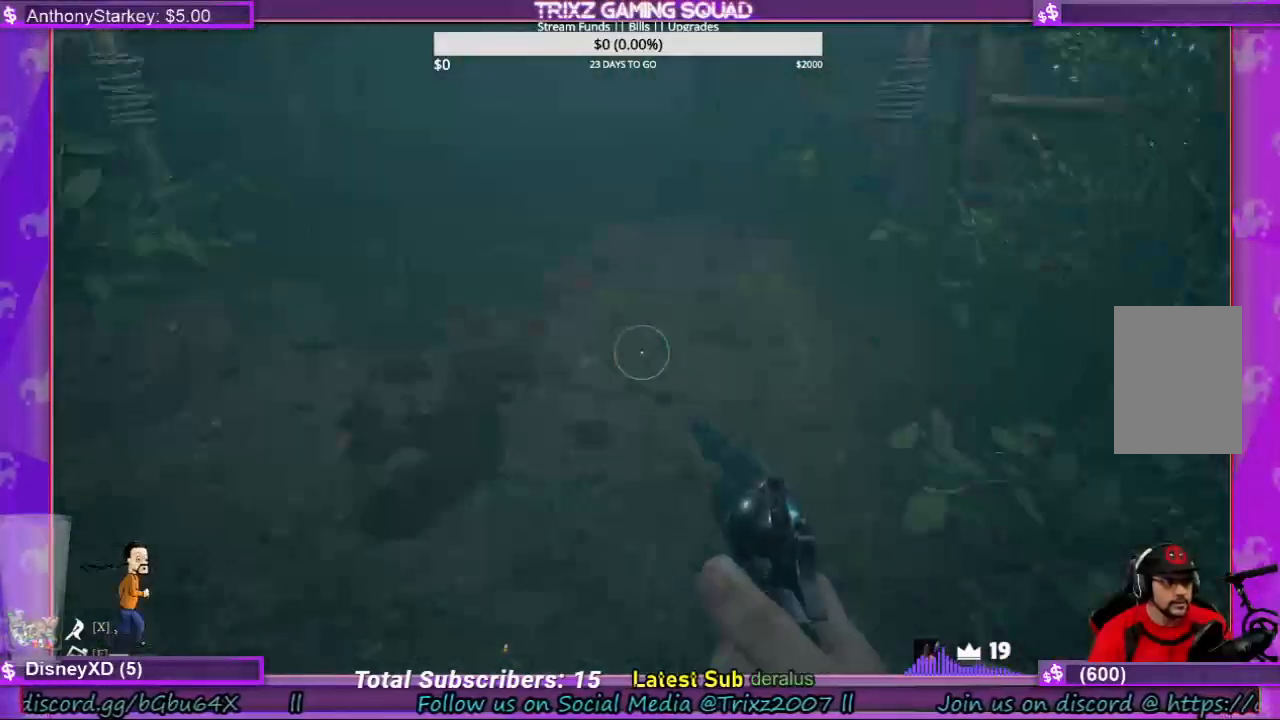
{"keys": [], "mouse": [], "events": []}
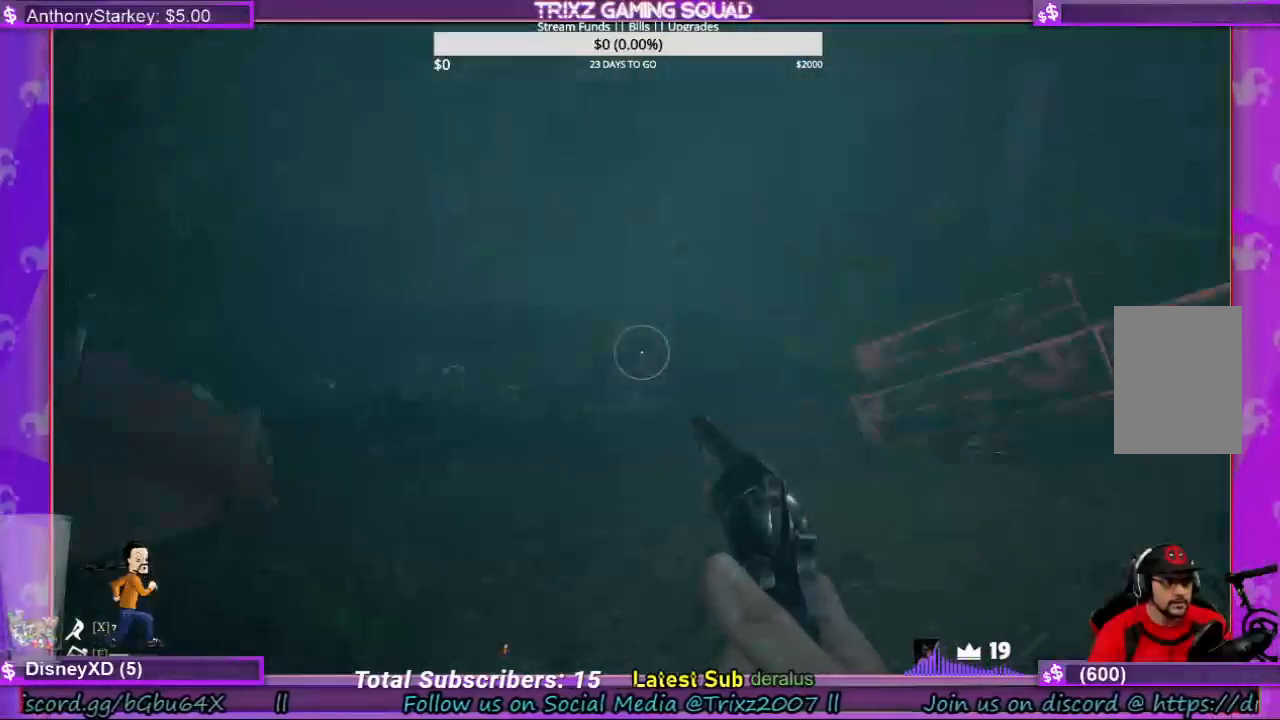
{"keys": [], "mouse": [], "events": []}
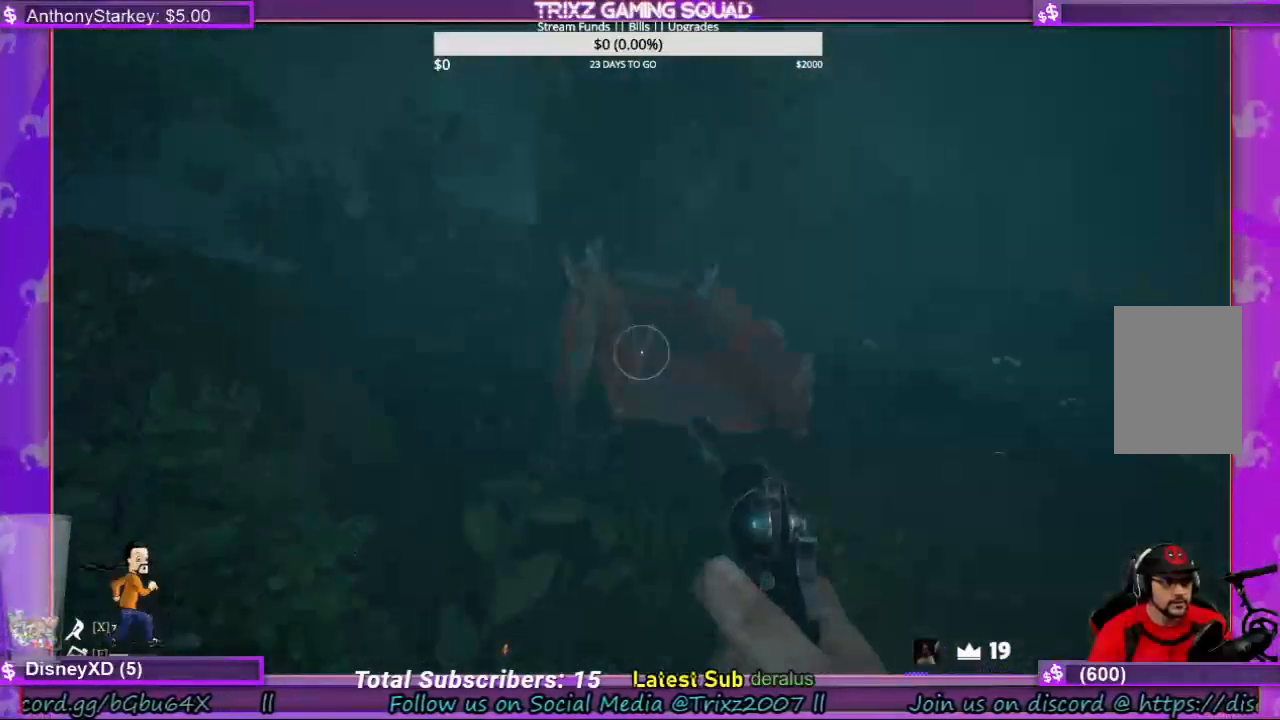
{"keys": ["w"], "mouse": [], "events": [[200, "w", "down"]]}
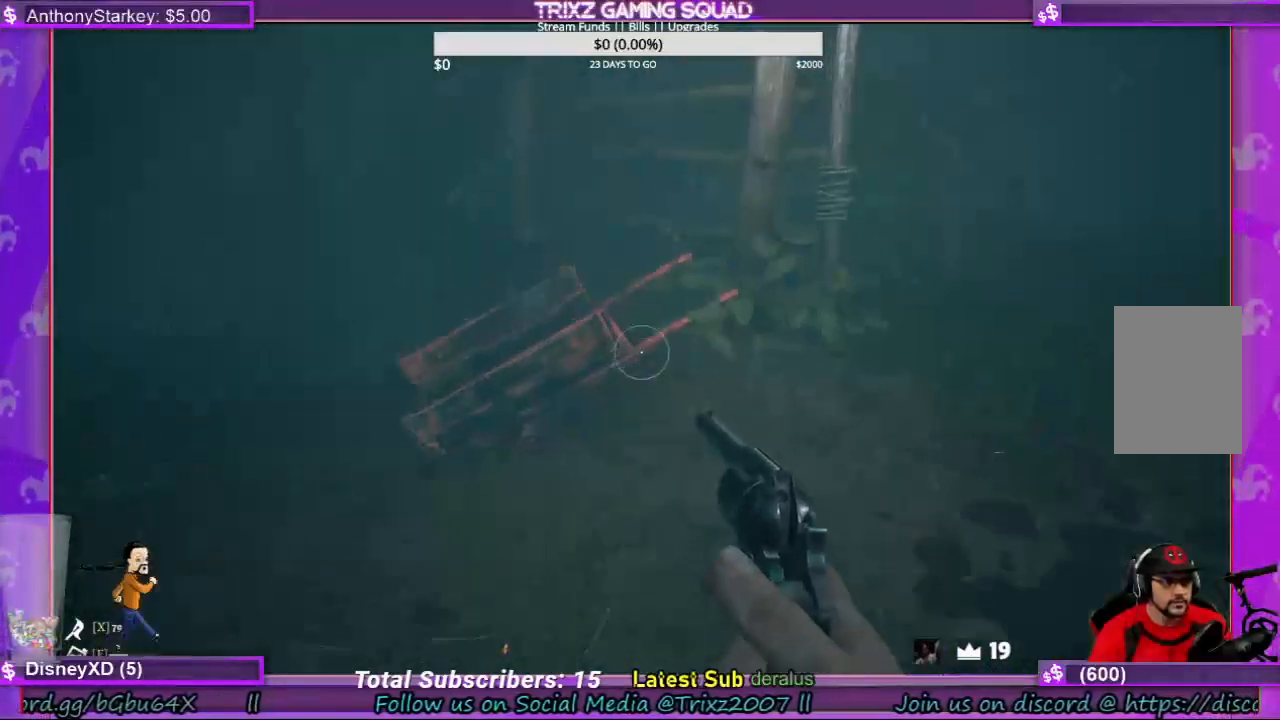
{"keys": ["w"], "mouse": [], "events": []}
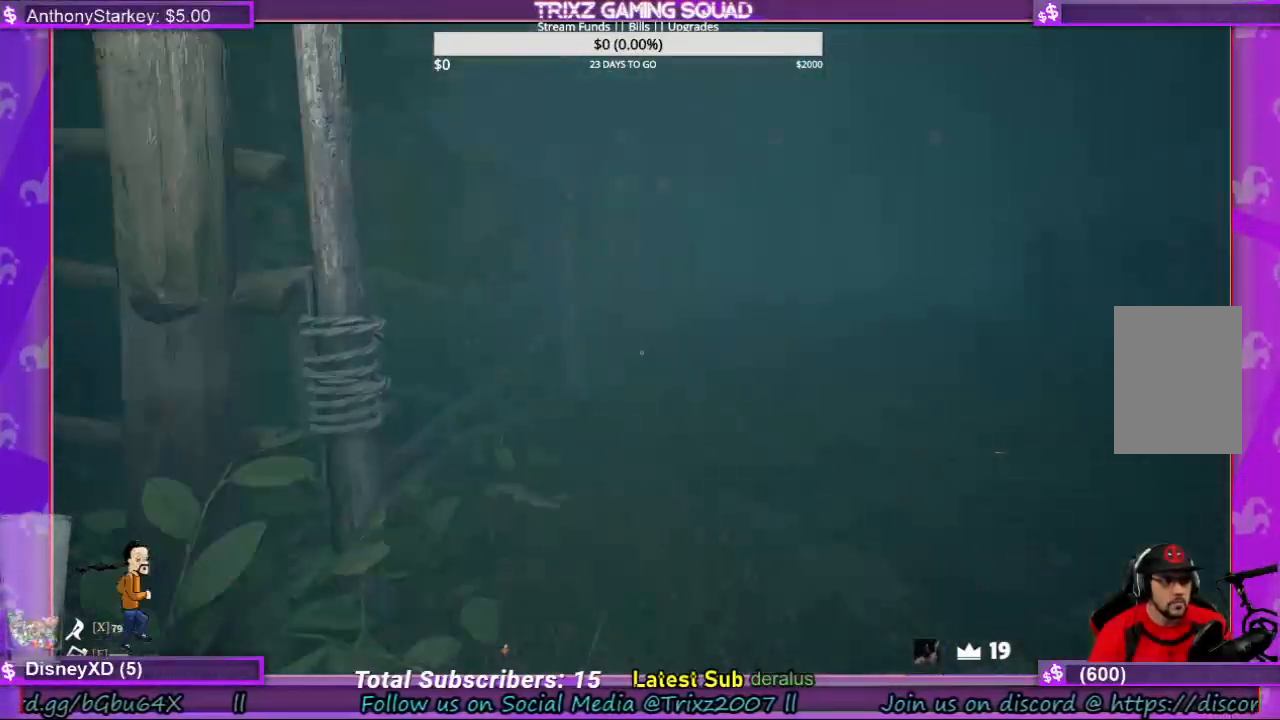
{"keys": [], "mouse": [], "events": [[133, "d", "down"], [233, "d", "up"], [433, "w", "up"]]}